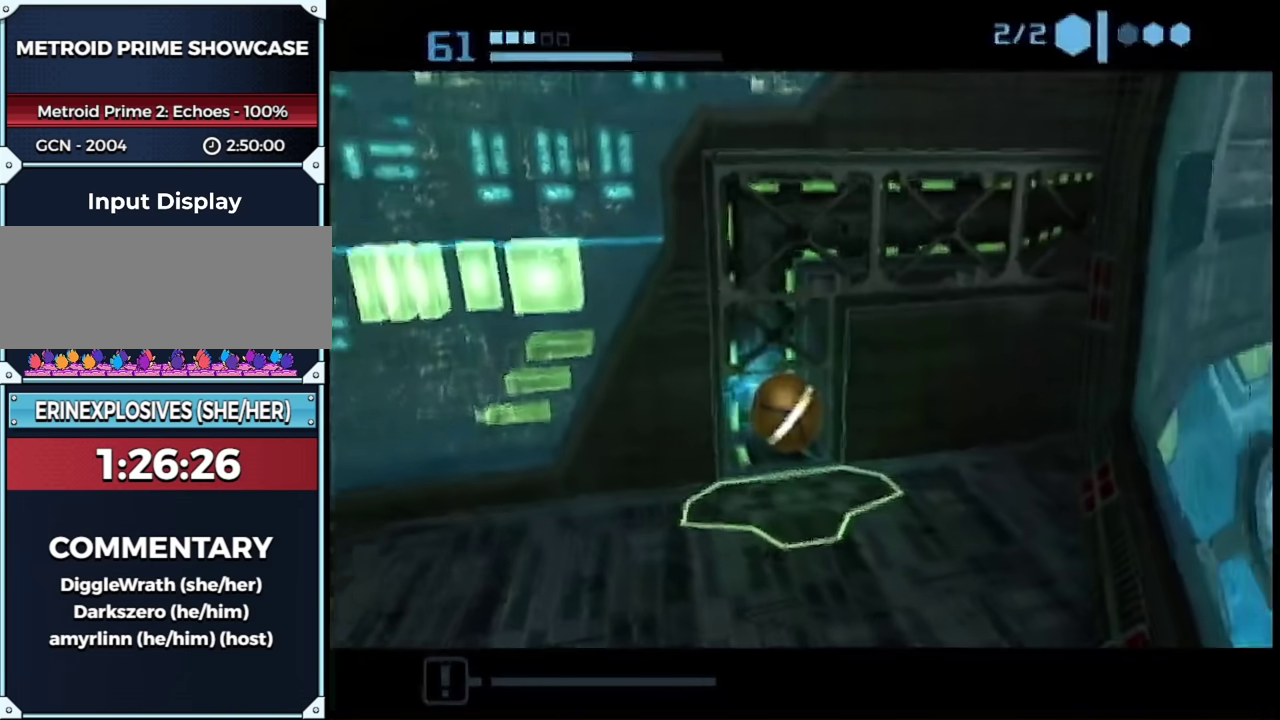
Gameplay with a controller (Nintendo layout); each line is a JSON object with the inputs held at the frame after it. "events" lists button and stick changes between this image and that frame as [ms after this image, input, new state], when the widget could be followed in between. This overlay highlights the sticks when they move; stick clicks (L3 R3) are not distinguishable. Not read: L3 R3 Y other_buttons.
{"buttons": ["B"], "left_stick": "right", "right_stick": "center", "events": [[317, "left_stick", "up-right"], [350, "B", "down"], [467, "left_stick", "right"]]}
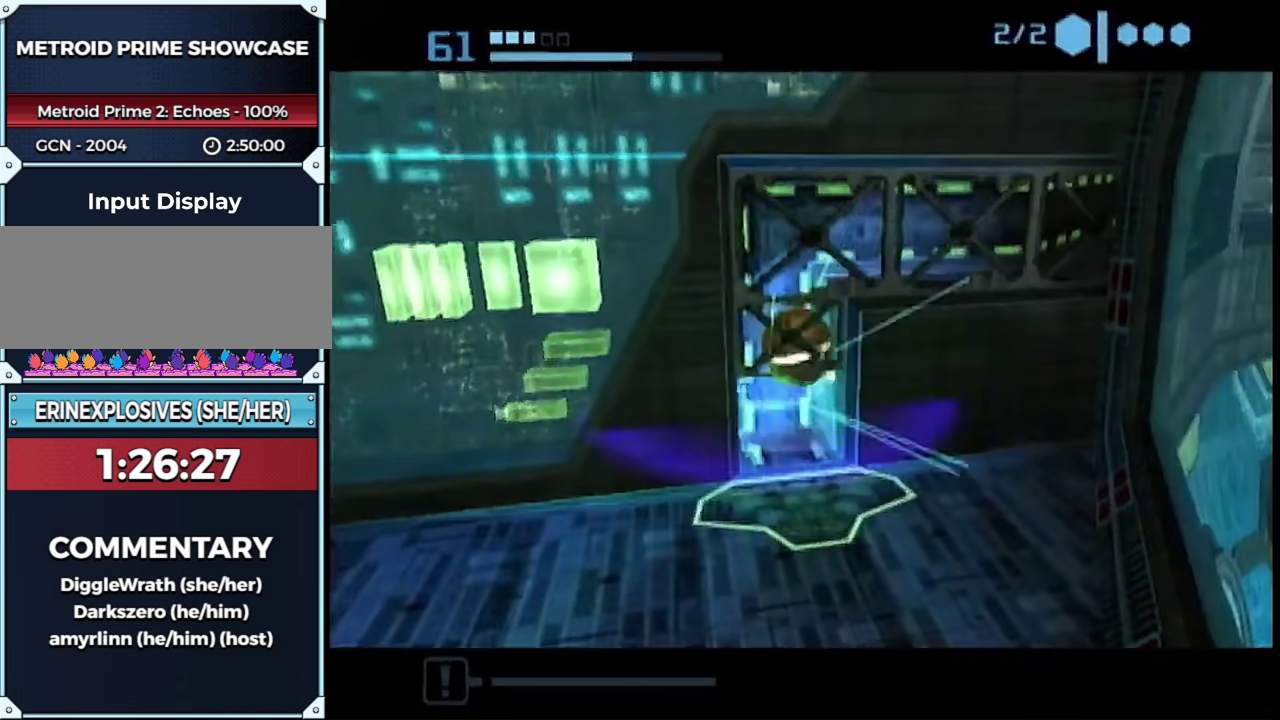
{"buttons": ["B", "L1"], "left_stick": "right", "right_stick": "center", "events": [[333, "L1", "down"]]}
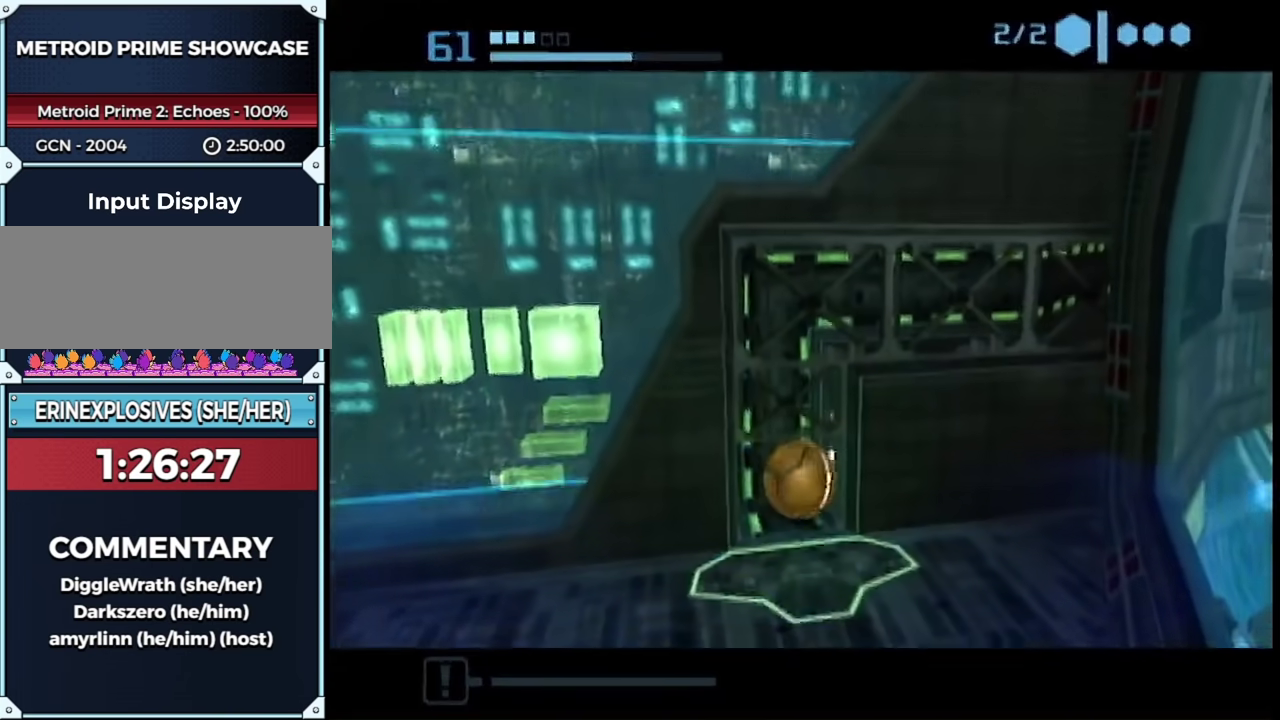
{"buttons": ["B"], "left_stick": "center", "right_stick": "center", "events": [[83, "left_stick", "up-right"], [183, "left_stick", "up-left"], [283, "A", "down"], [400, "A", "up"], [400, "L1", "up"], [400, "left_stick", "center"]]}
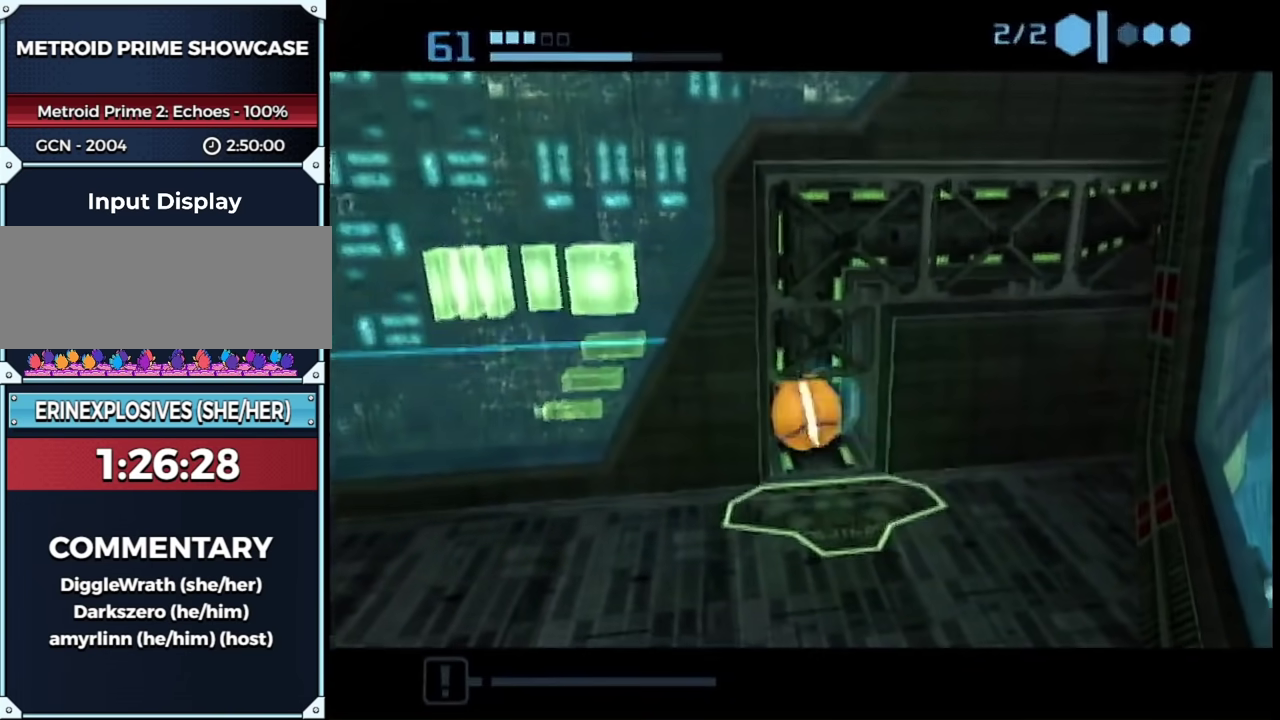
{"buttons": ["B"], "left_stick": "center", "right_stick": "center", "events": []}
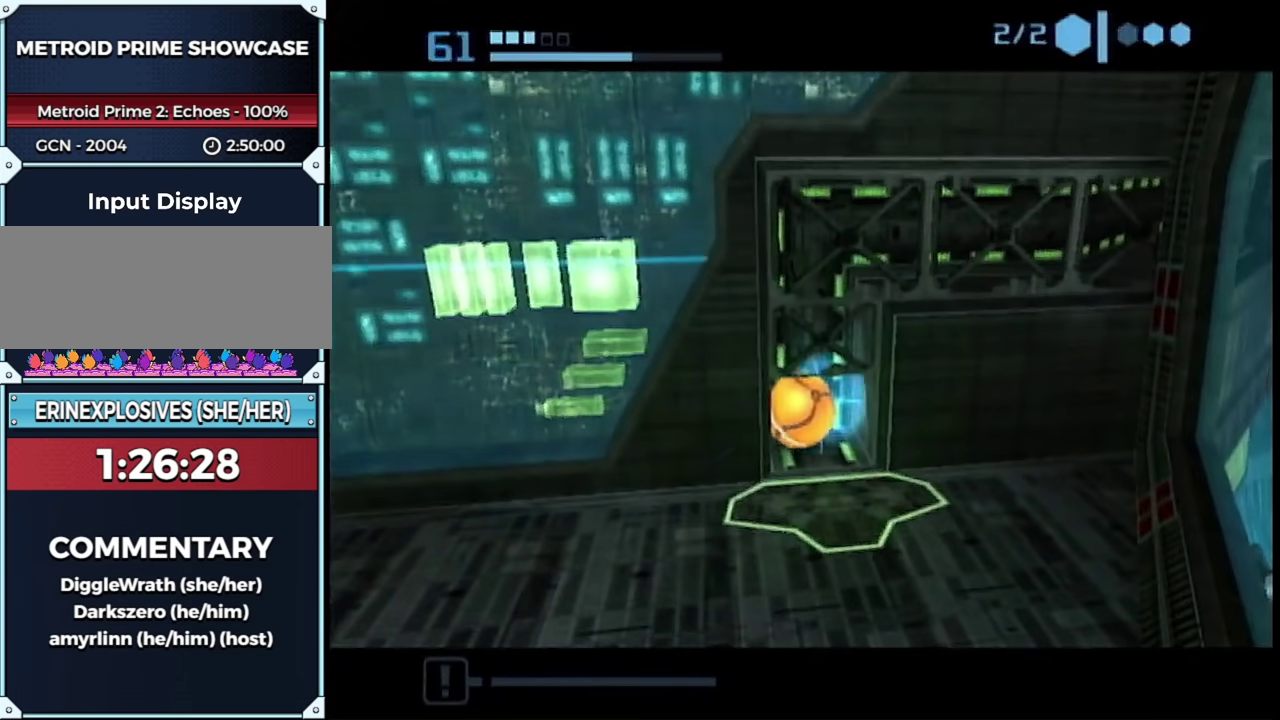
{"buttons": ["B"], "left_stick": "right", "right_stick": "center", "events": [[283, "left_stick", "right"]]}
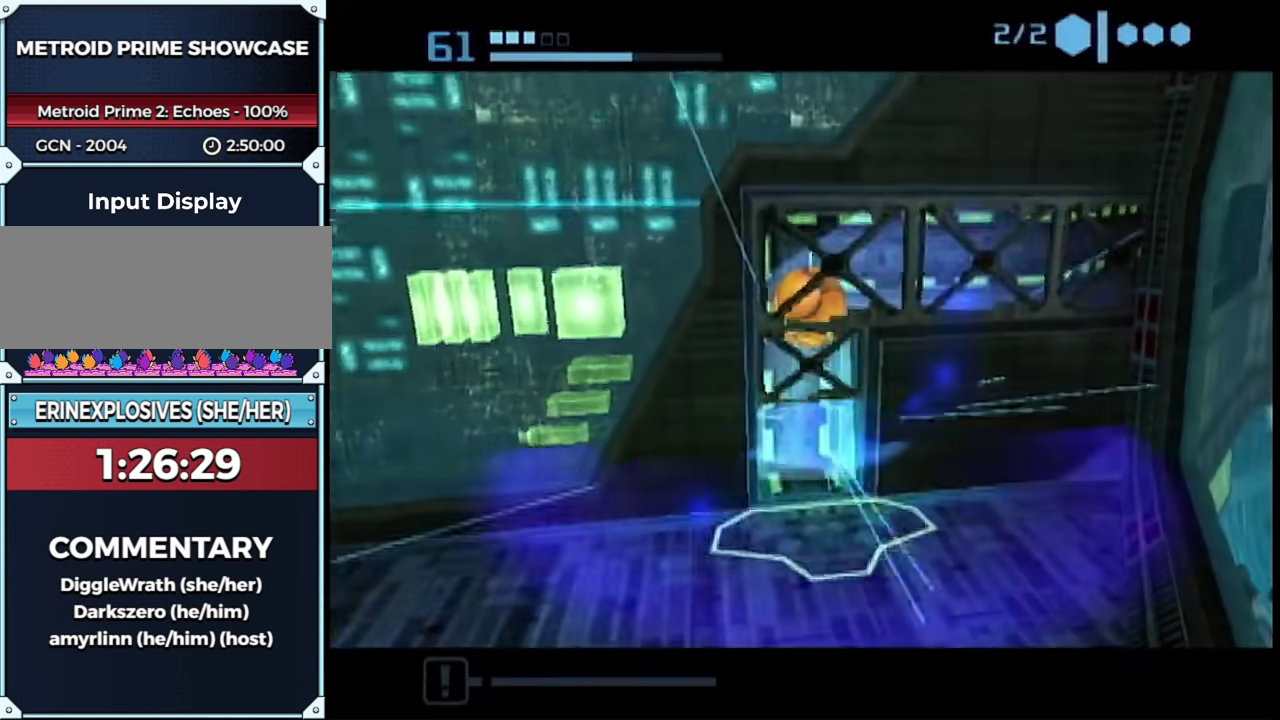
{"buttons": ["B", "L1"], "left_stick": "up", "right_stick": "center", "events": [[50, "L1", "down"], [217, "left_stick", "up-right"], [433, "left_stick", "up"]]}
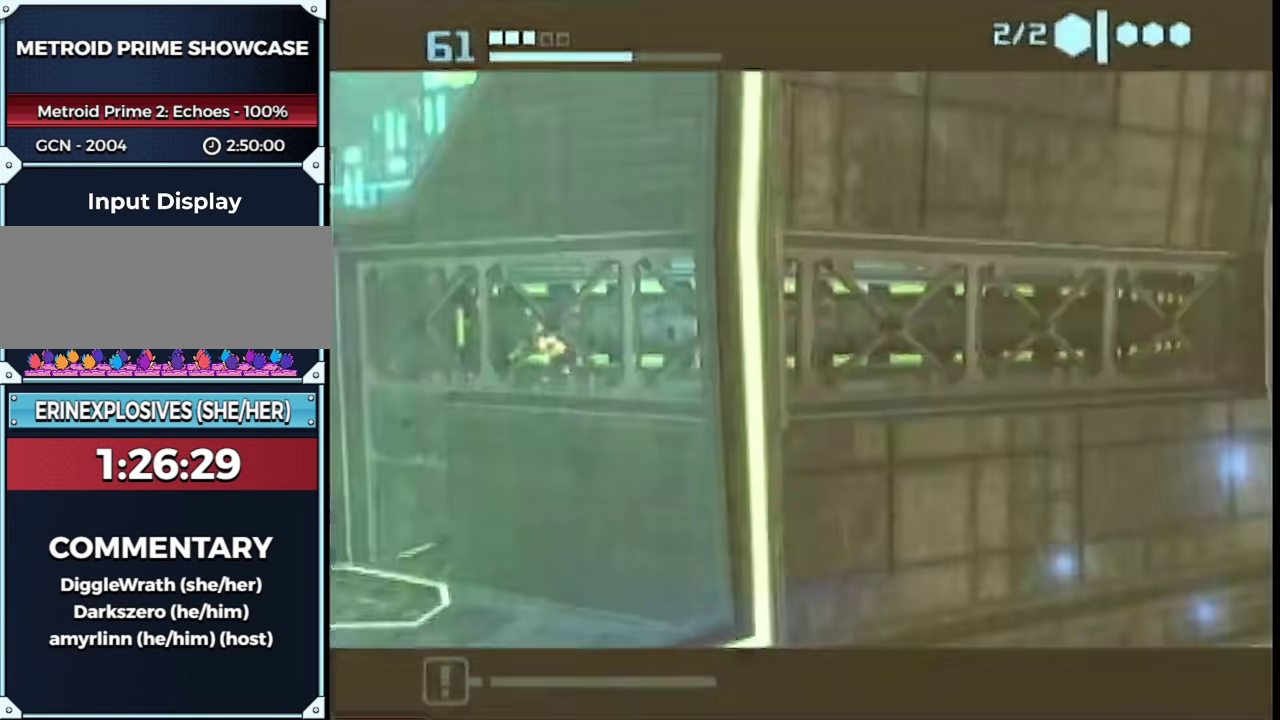
{"buttons": [], "left_stick": "up-right", "right_stick": "center", "events": [[183, "B", "up"], [183, "L1", "up"], [183, "left_stick", "right"], [400, "left_stick", "up-right"]]}
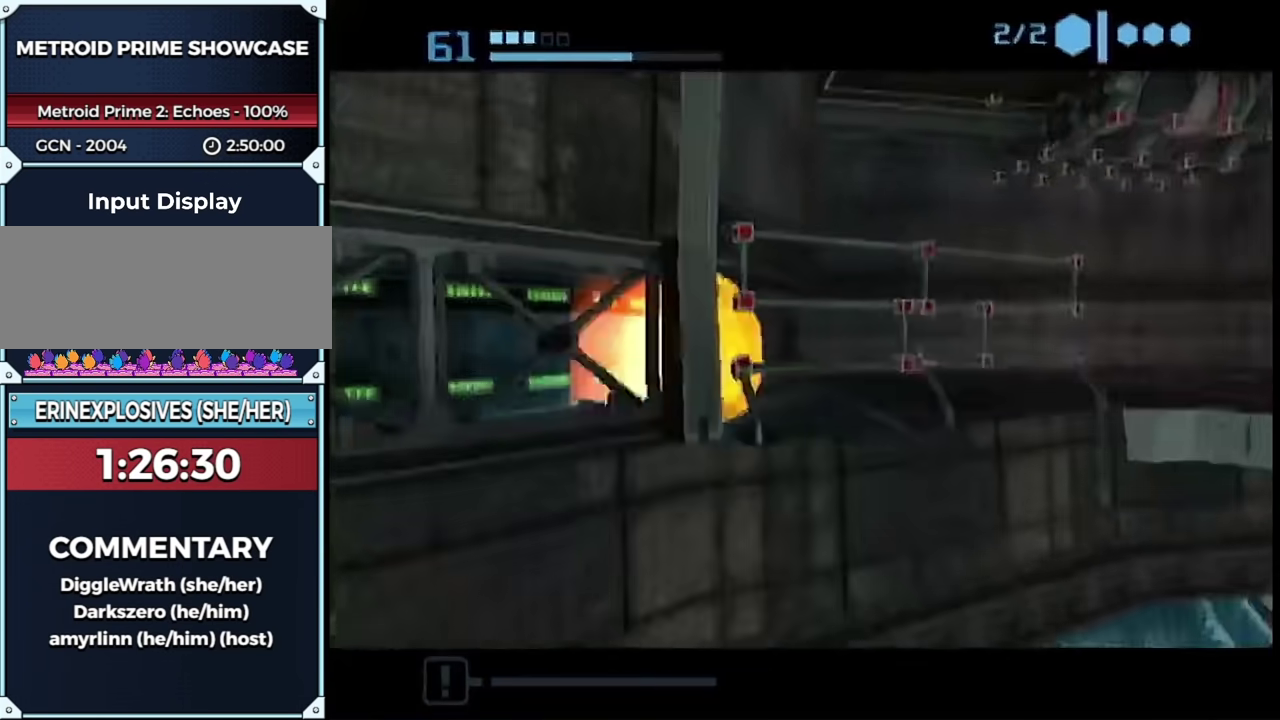
{"buttons": [], "left_stick": "down-right", "right_stick": "center", "events": [[33, "left_stick", "right"], [83, "left_stick", "down-right"], [317, "left_stick", "down"], [467, "left_stick", "down-right"]]}
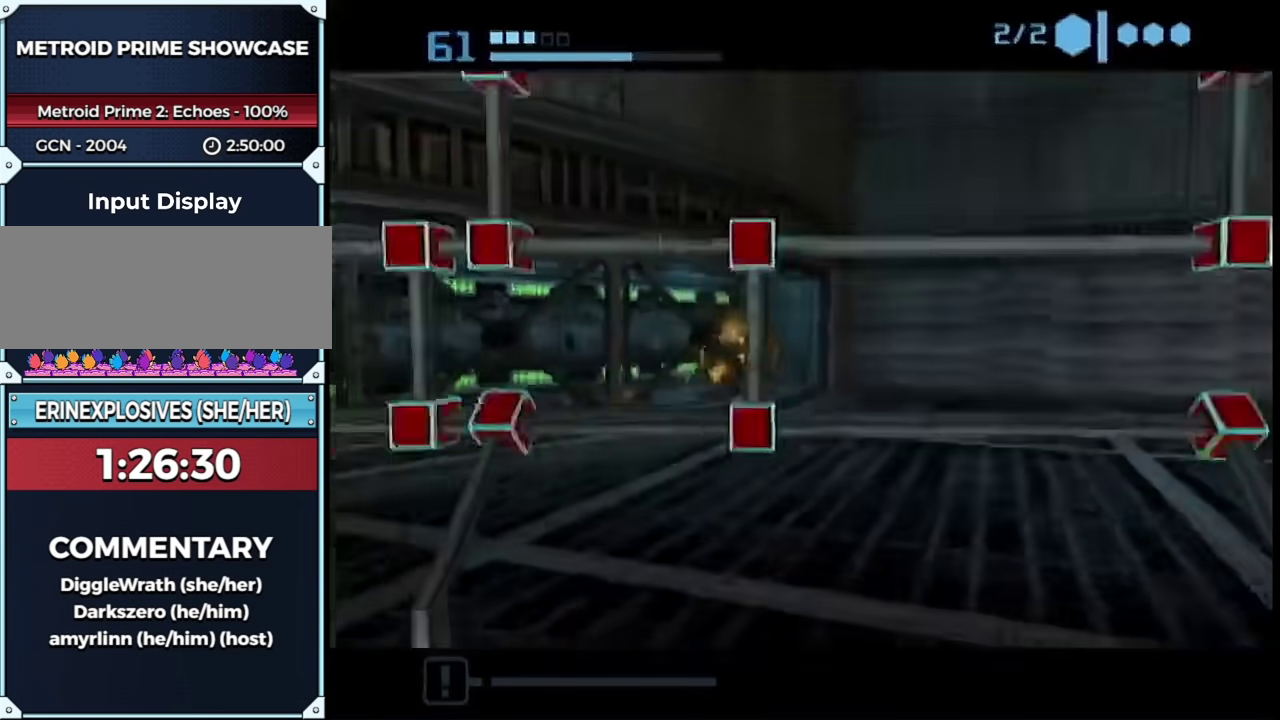
{"buttons": [], "left_stick": "down-left", "right_stick": "center", "events": [[183, "left_stick", "down"], [400, "left_stick", "down-left"]]}
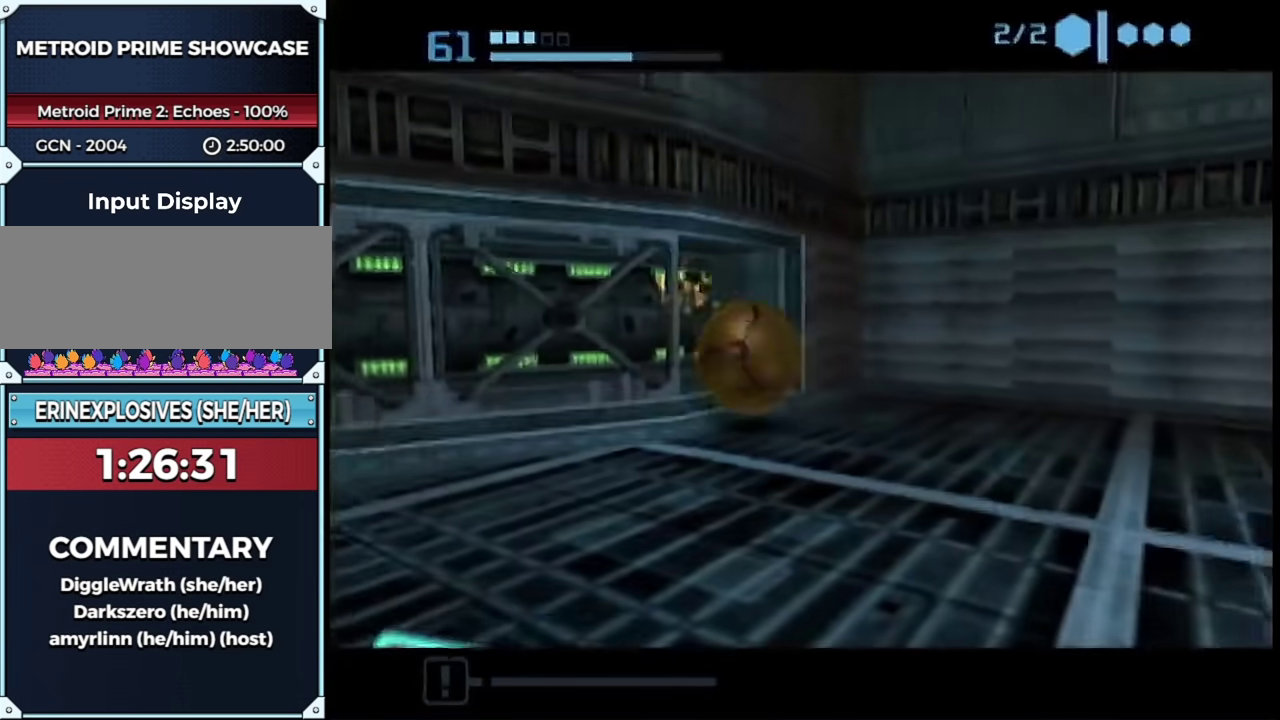
{"buttons": [], "left_stick": "center", "right_stick": "center", "events": [[117, "left_stick", "left"], [150, "X", "down"], [217, "X", "up"], [283, "left_stick", "up-left"], [400, "left_stick", "center"]]}
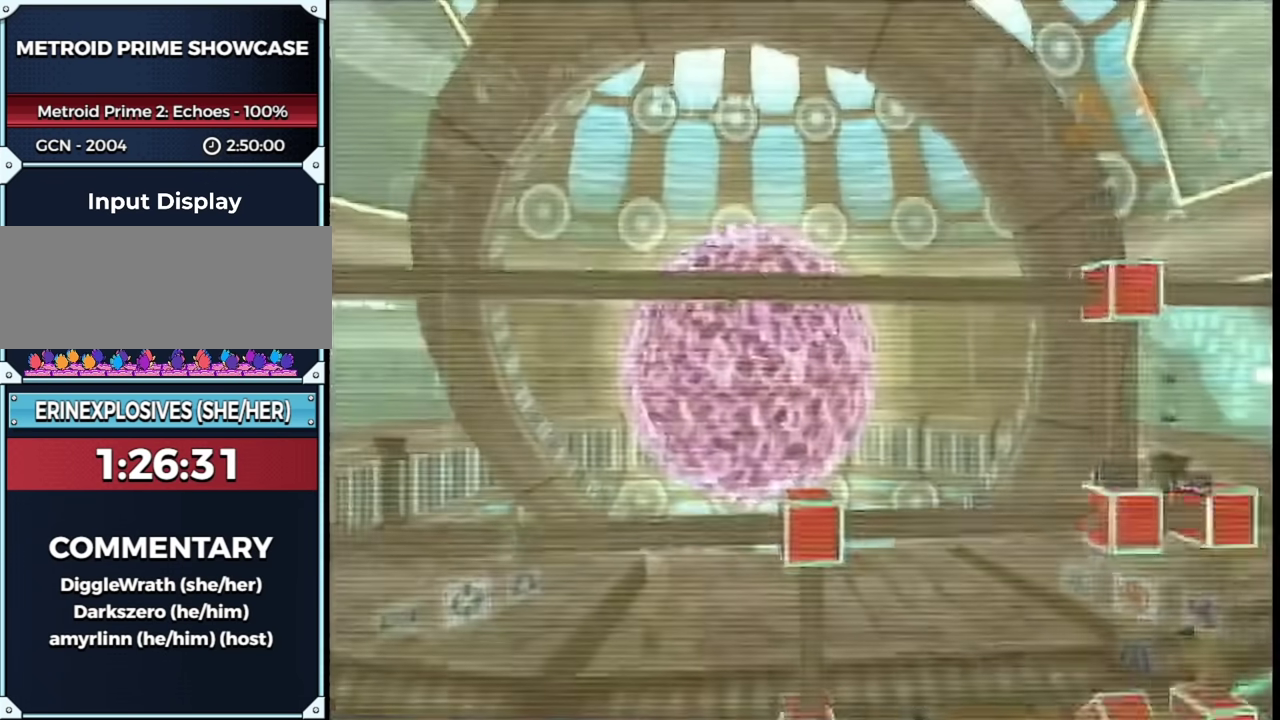
{"buttons": ["L1", "R1"], "left_stick": "up-right", "right_stick": "center", "events": [[117, "L1", "down"], [217, "B", "down"], [250, "left_stick", "up-right"], [333, "B", "up"], [383, "R1", "down"]]}
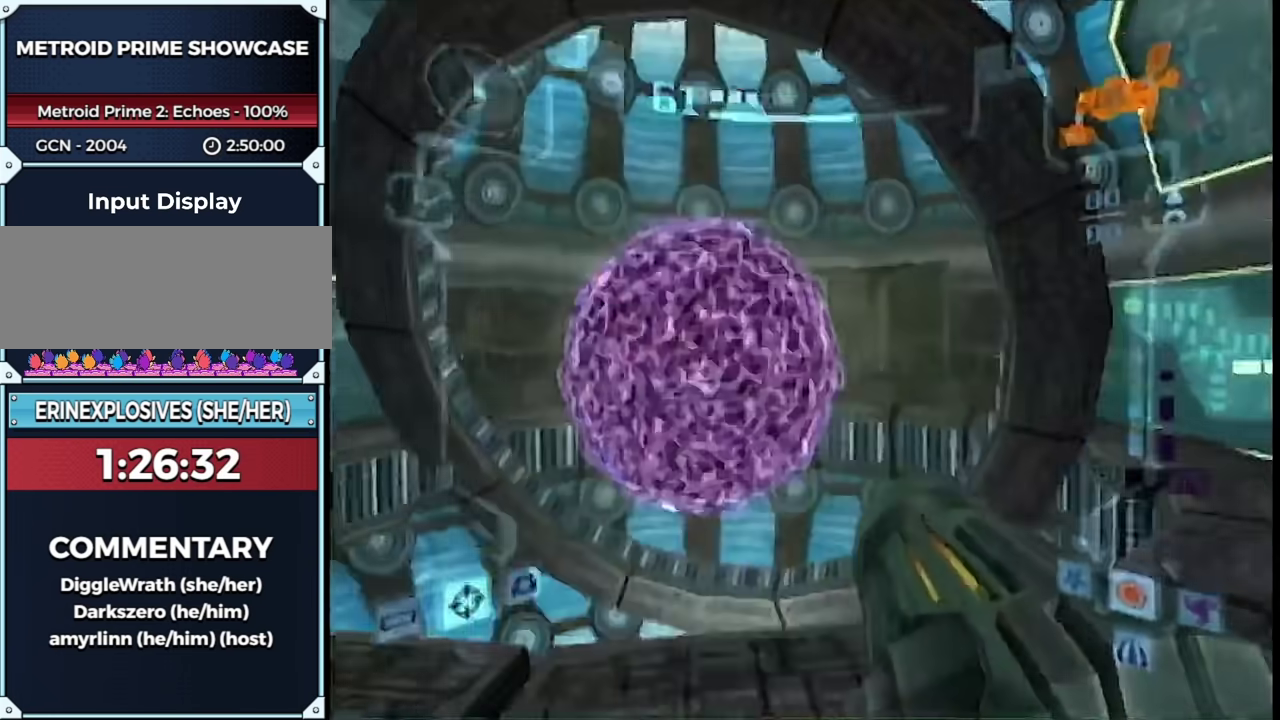
{"buttons": ["L1", "R1"], "left_stick": "up-right", "right_stick": "center", "events": [[117, "R1", "up"], [183, "B", "down"], [250, "R1", "down"], [300, "B", "up"], [300, "left_stick", "up"], [367, "left_stick", "up-right"]]}
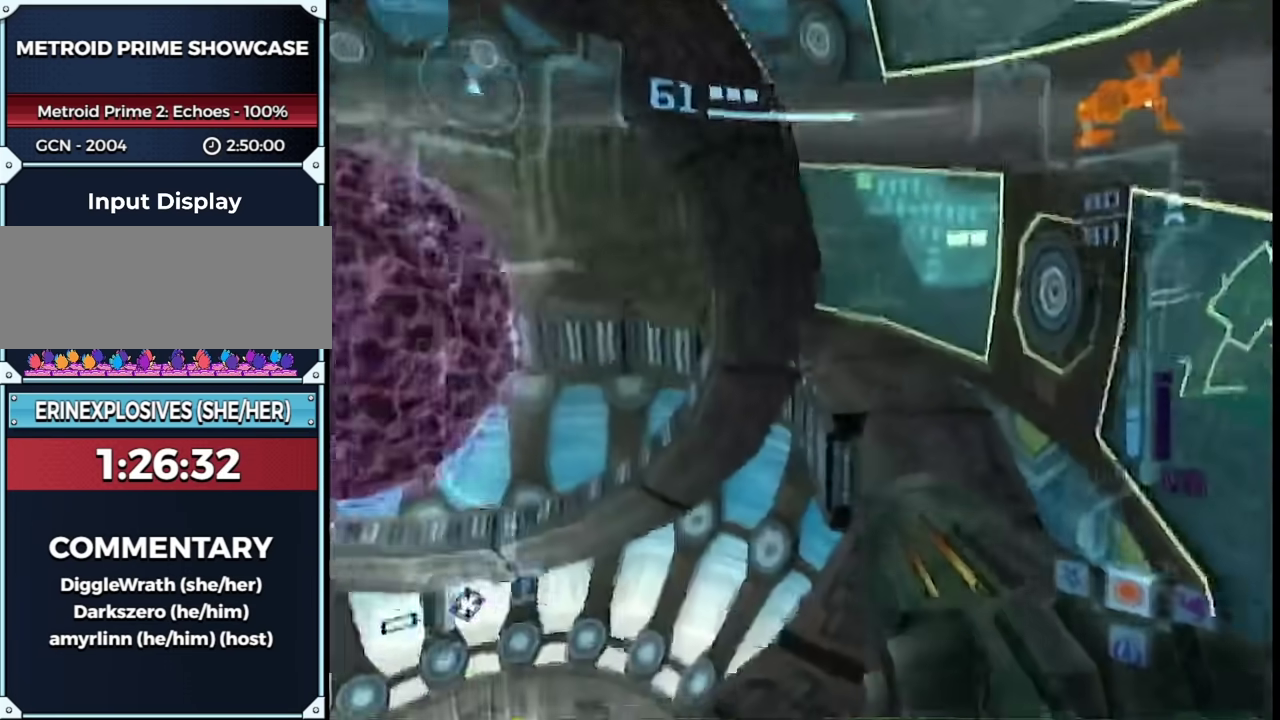
{"buttons": [], "left_stick": "up", "right_stick": "center", "events": [[117, "R1", "up"], [117, "left_stick", "up"], [233, "X", "down"], [250, "L1", "up"], [283, "X", "up"]]}
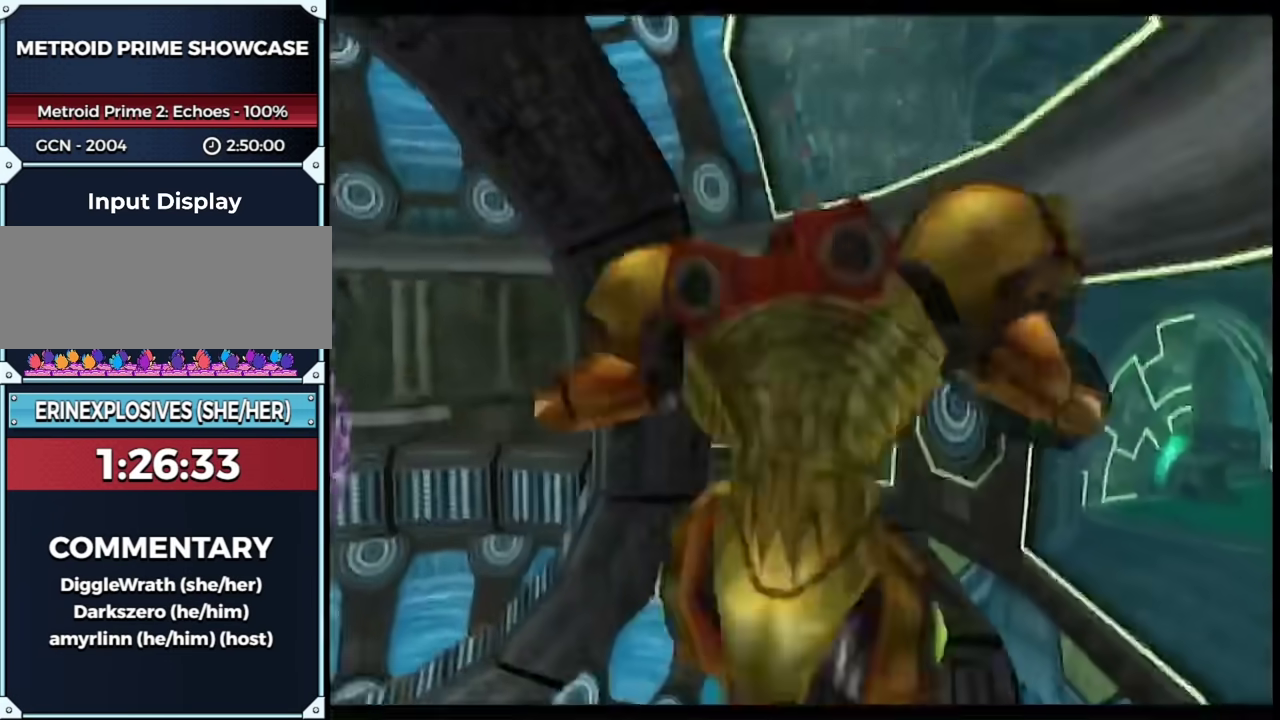
{"buttons": [], "left_stick": "up", "right_stick": "center", "events": []}
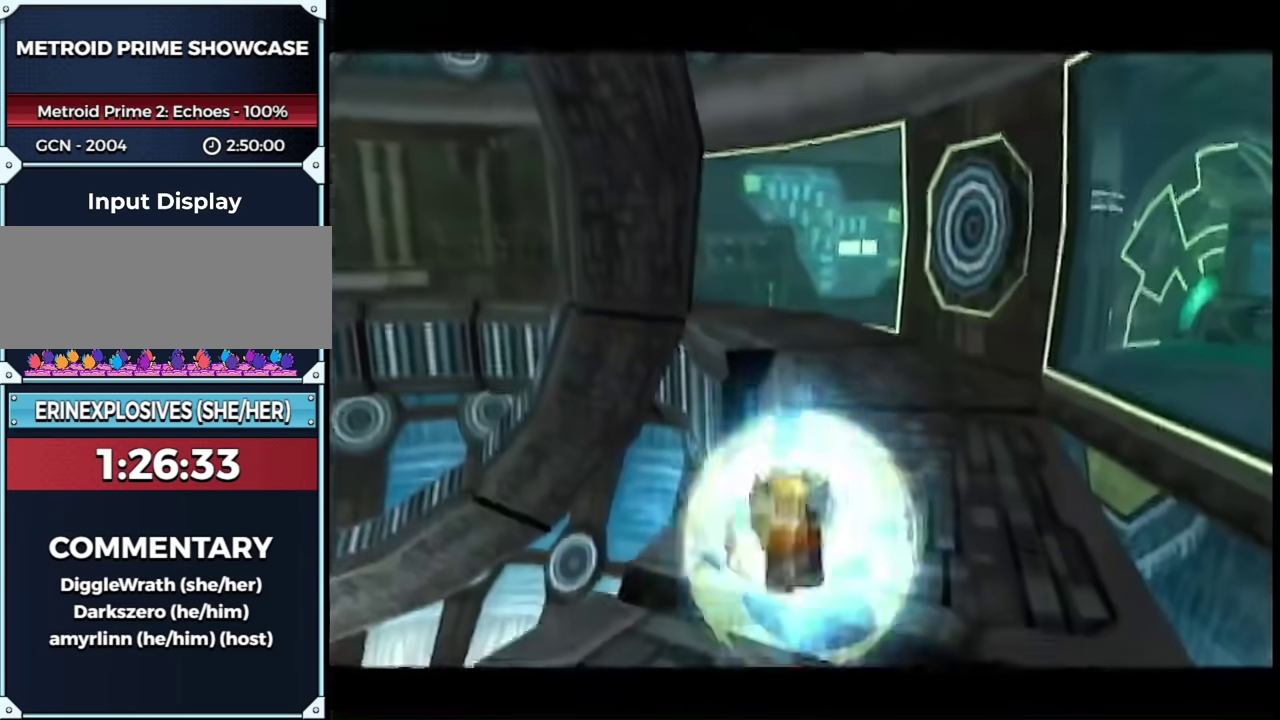
{"buttons": [], "left_stick": "up", "right_stick": "center", "events": [[200, "left_stick", "up-right"], [350, "left_stick", "up"]]}
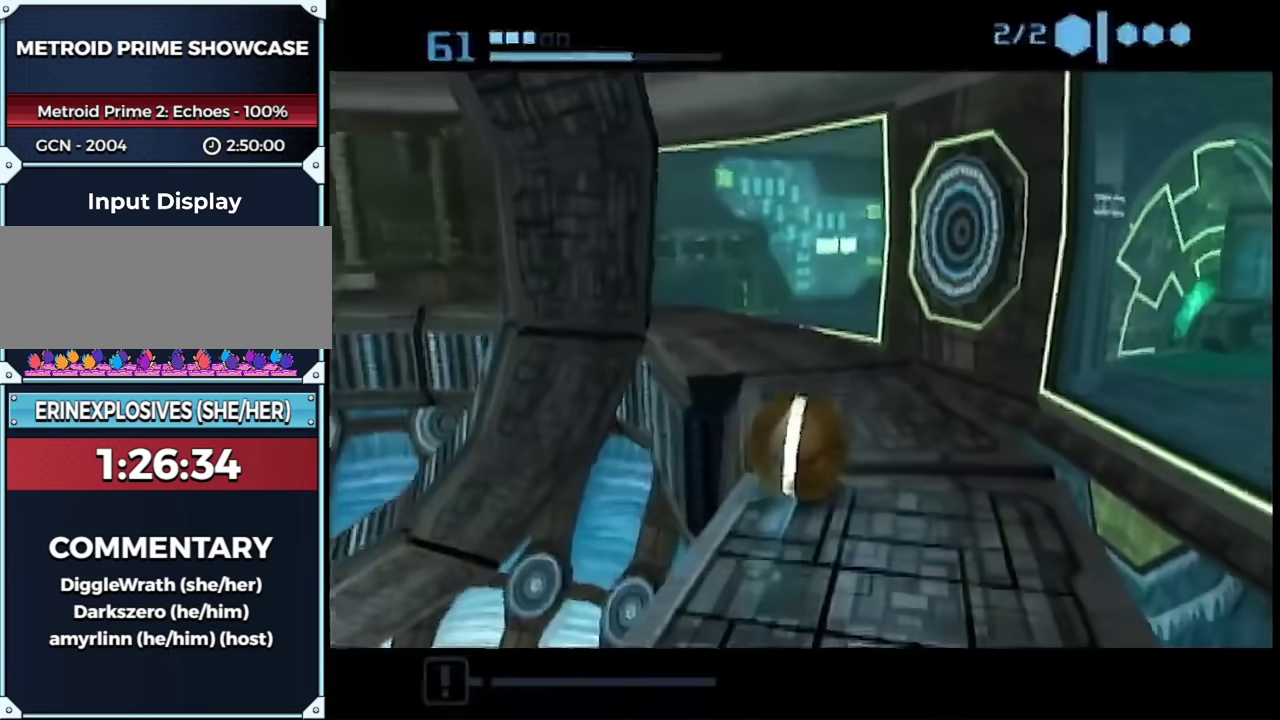
{"buttons": [], "left_stick": "left", "right_stick": "center", "events": [[133, "left_stick", "up-left"], [467, "left_stick", "left"]]}
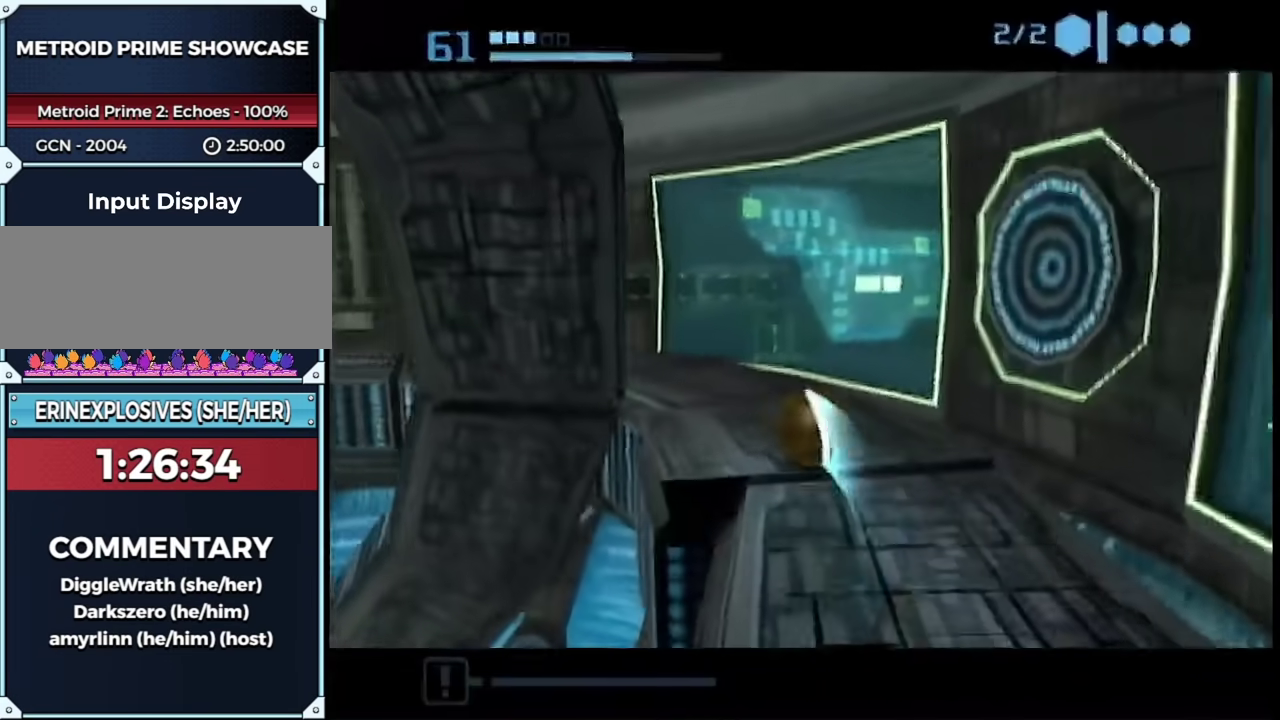
{"buttons": ["R1"], "left_stick": "left", "right_stick": "center", "events": [[100, "R1", "down"], [100, "left_stick", "down-left"], [450, "left_stick", "left"]]}
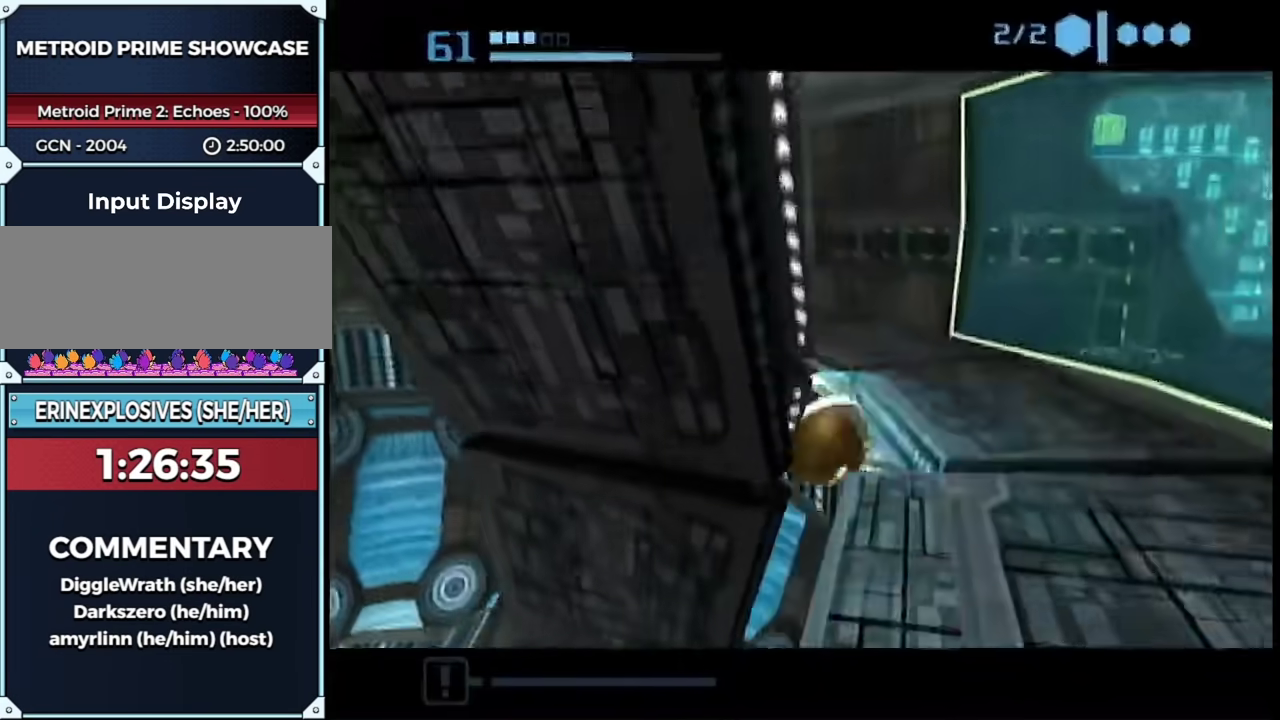
{"buttons": [], "left_stick": "down-left", "right_stick": "center", "events": [[50, "left_stick", "up-left"], [267, "left_stick", "down"], [417, "R1", "up"], [450, "left_stick", "down-left"]]}
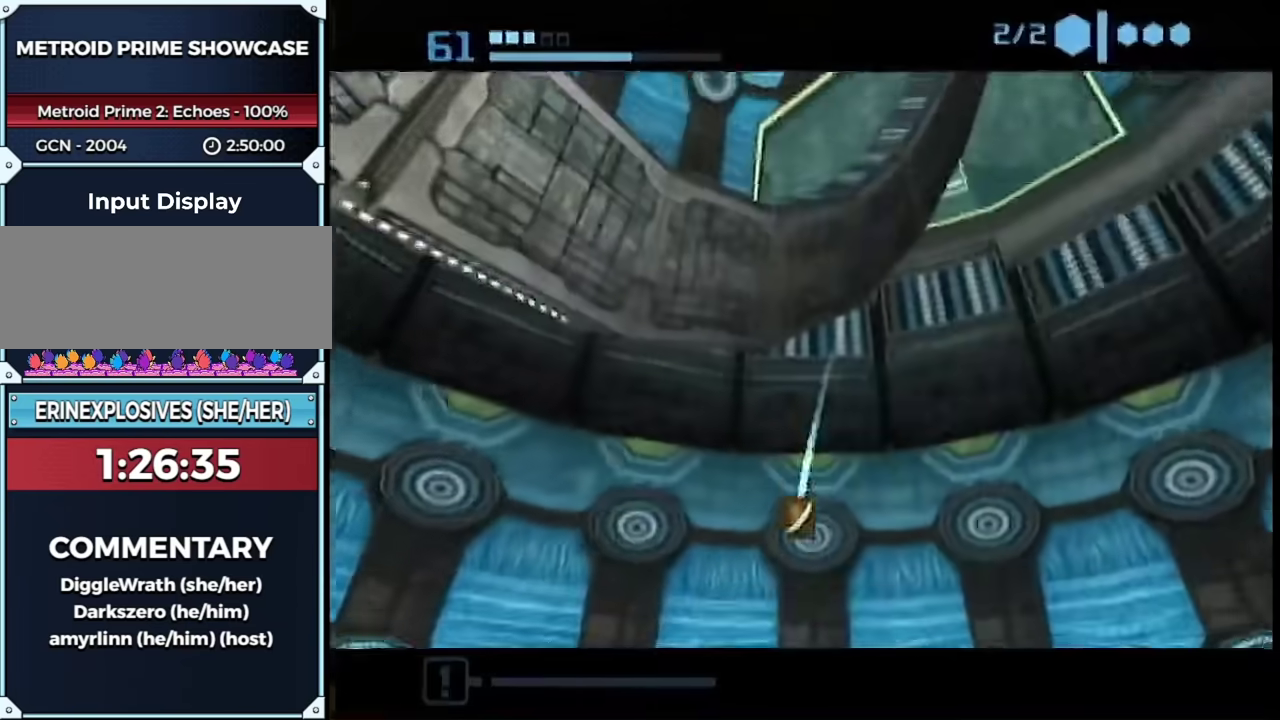
{"buttons": [], "left_stick": "down-left", "right_stick": "center", "events": [[67, "left_stick", "up-right"], [133, "left_stick", "right"], [267, "left_stick", "down-left"]]}
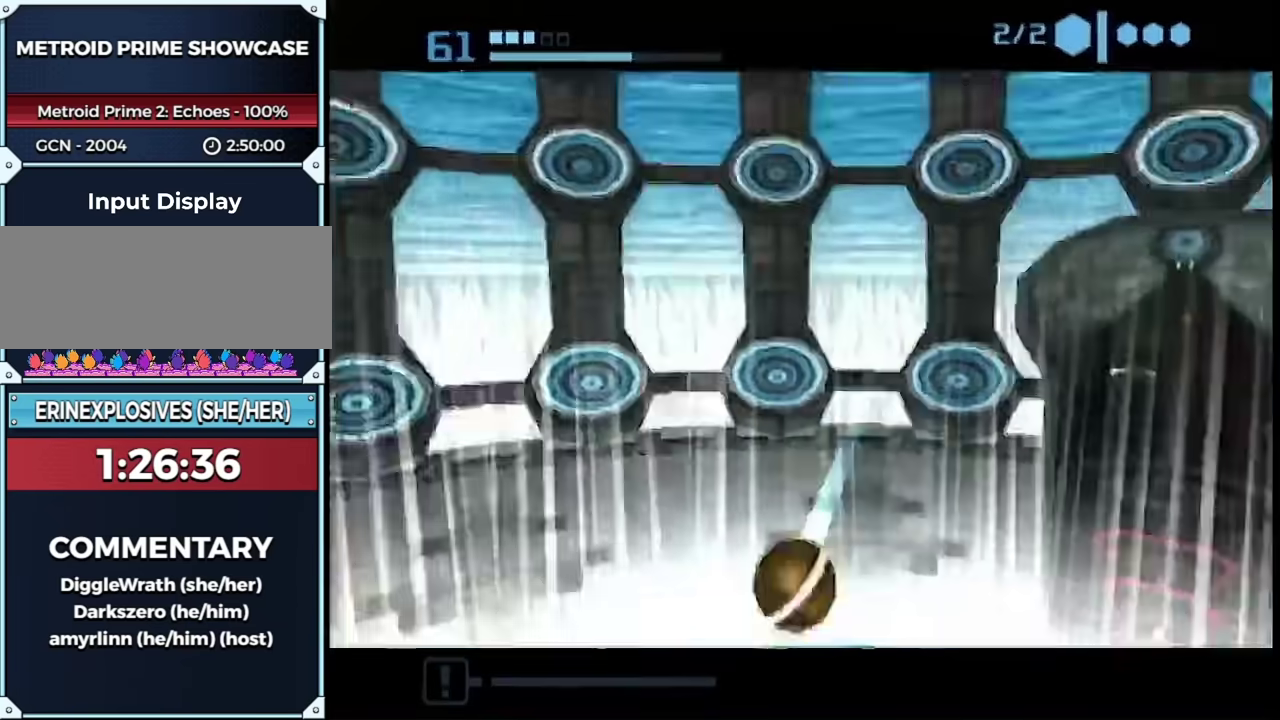
{"buttons": ["L1"], "left_stick": "down", "right_stick": "center", "events": [[50, "left_stick", "right"], [167, "L1", "down"], [417, "left_stick", "down-right"], [483, "left_stick", "down"]]}
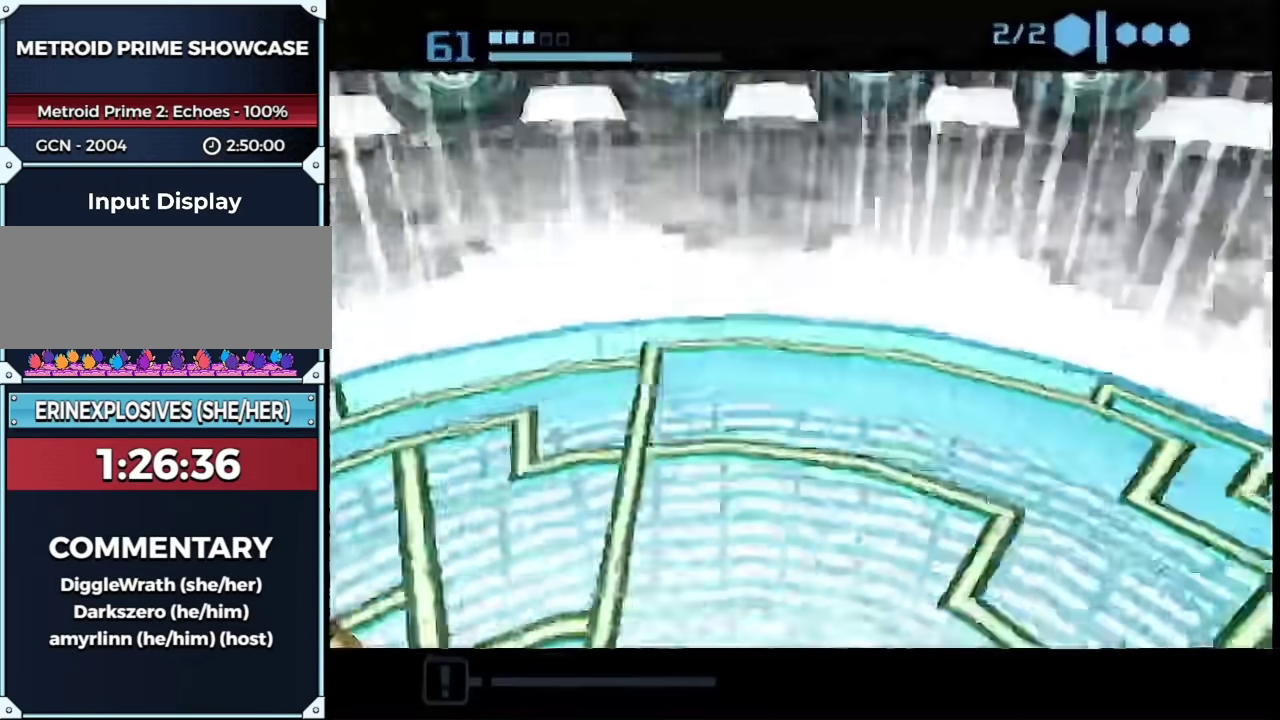
{"buttons": ["B", "L1"], "left_stick": "down", "right_stick": "center", "events": [[50, "left_stick", "down-left"], [100, "B", "down"], [367, "left_stick", "down"]]}
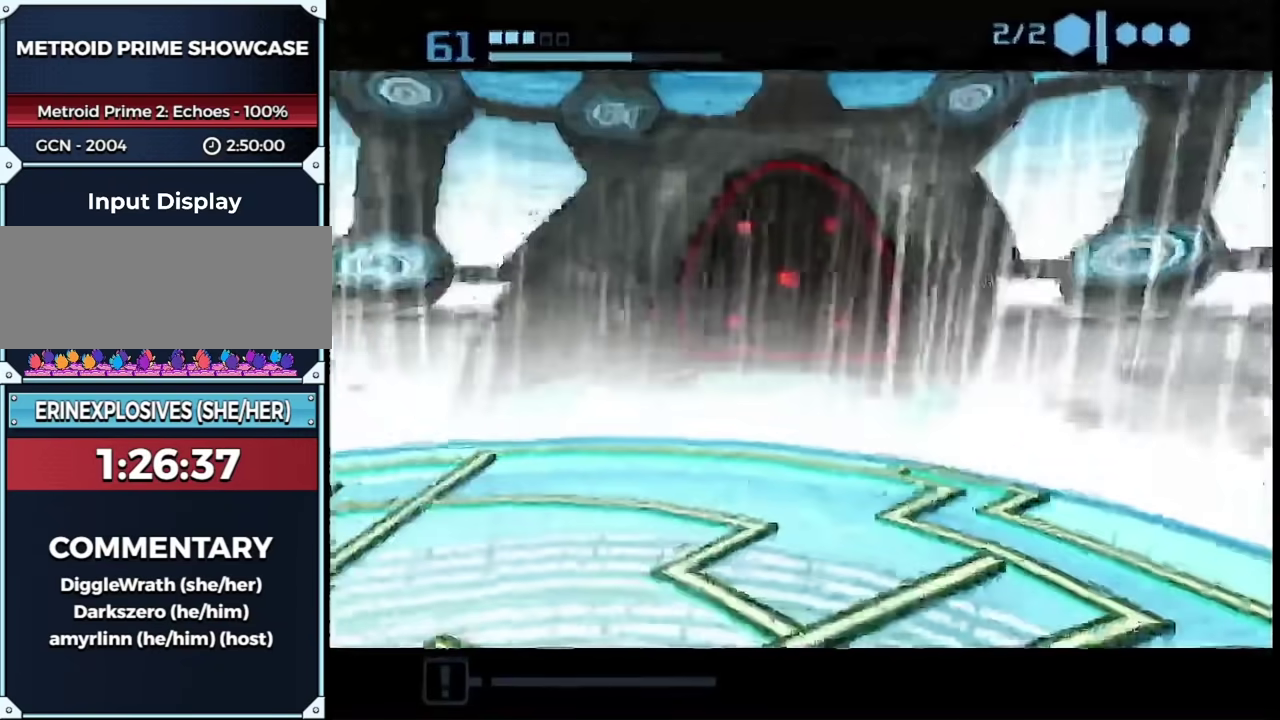
{"buttons": [], "left_stick": "left", "right_stick": "center", "events": [[33, "left_stick", "down-left"], [67, "B", "up"], [117, "L1", "up"], [267, "left_stick", "left"]]}
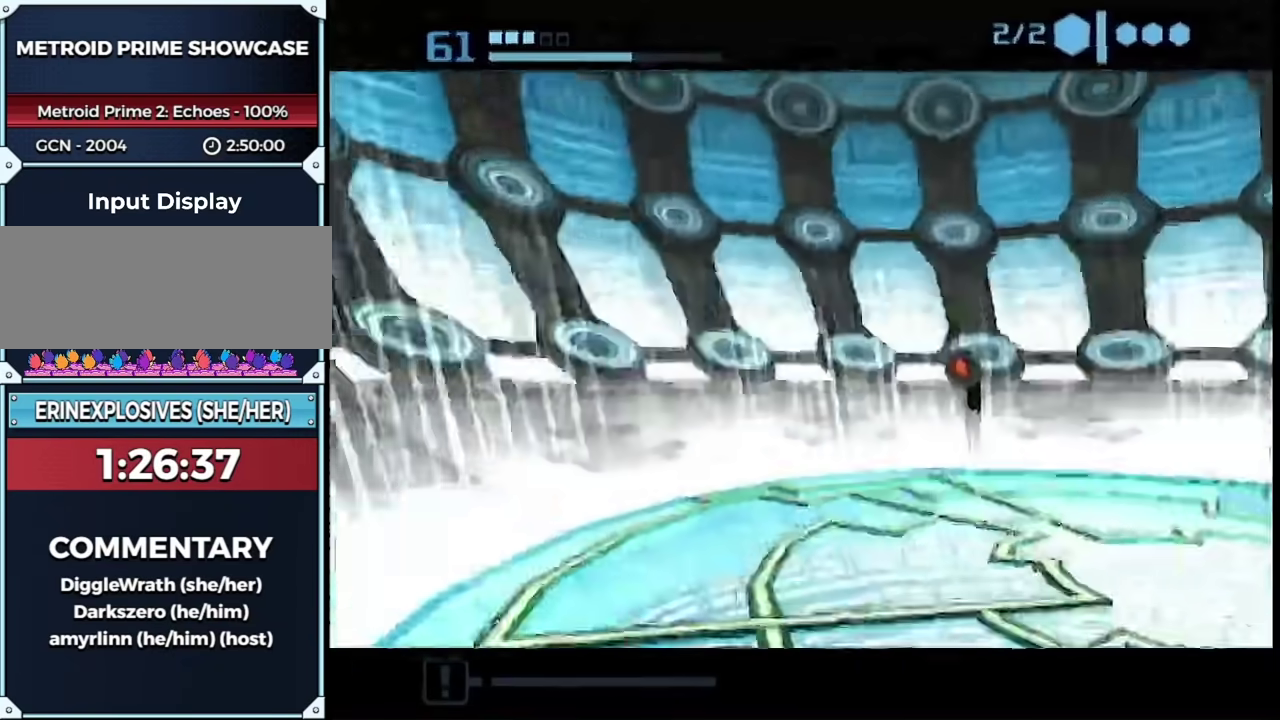
{"buttons": [], "left_stick": "right", "right_stick": "center", "events": [[50, "left_stick", "up-left"], [117, "left_stick", "up"], [267, "left_stick", "up-right"], [417, "left_stick", "right"]]}
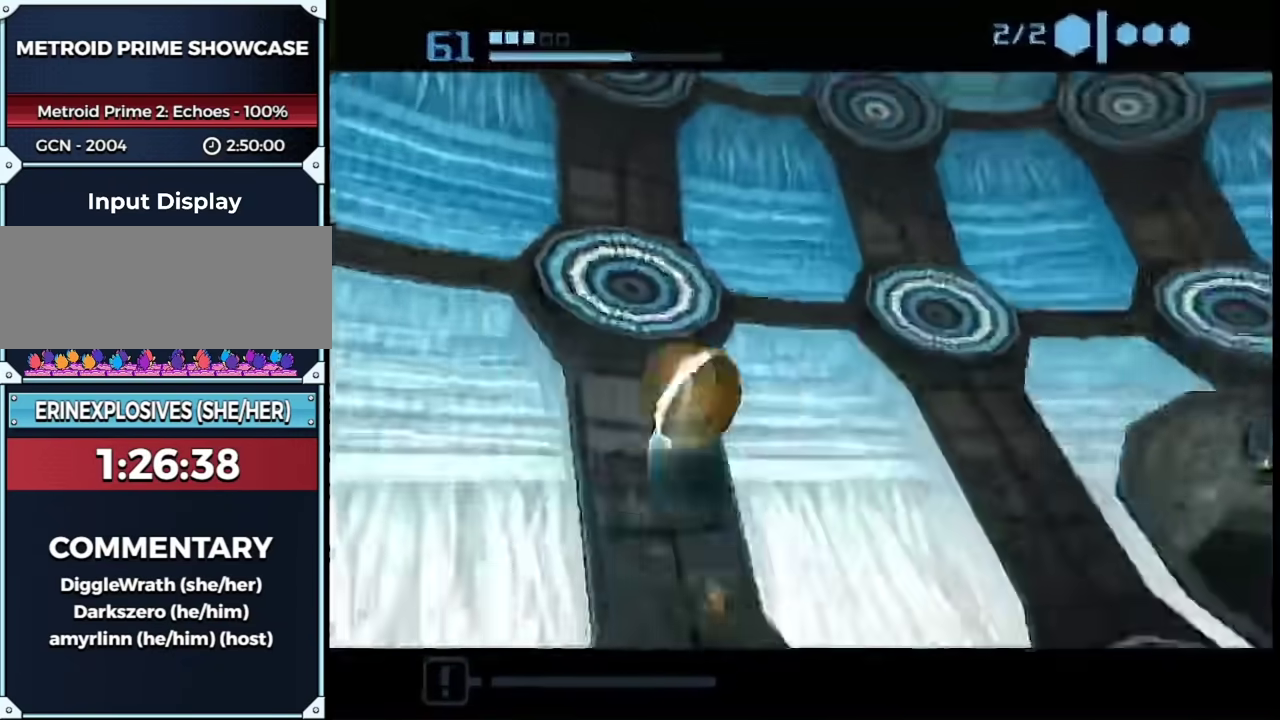
{"buttons": [], "left_stick": "up", "right_stick": "center", "events": [[217, "left_stick", "up-right"], [433, "left_stick", "up"]]}
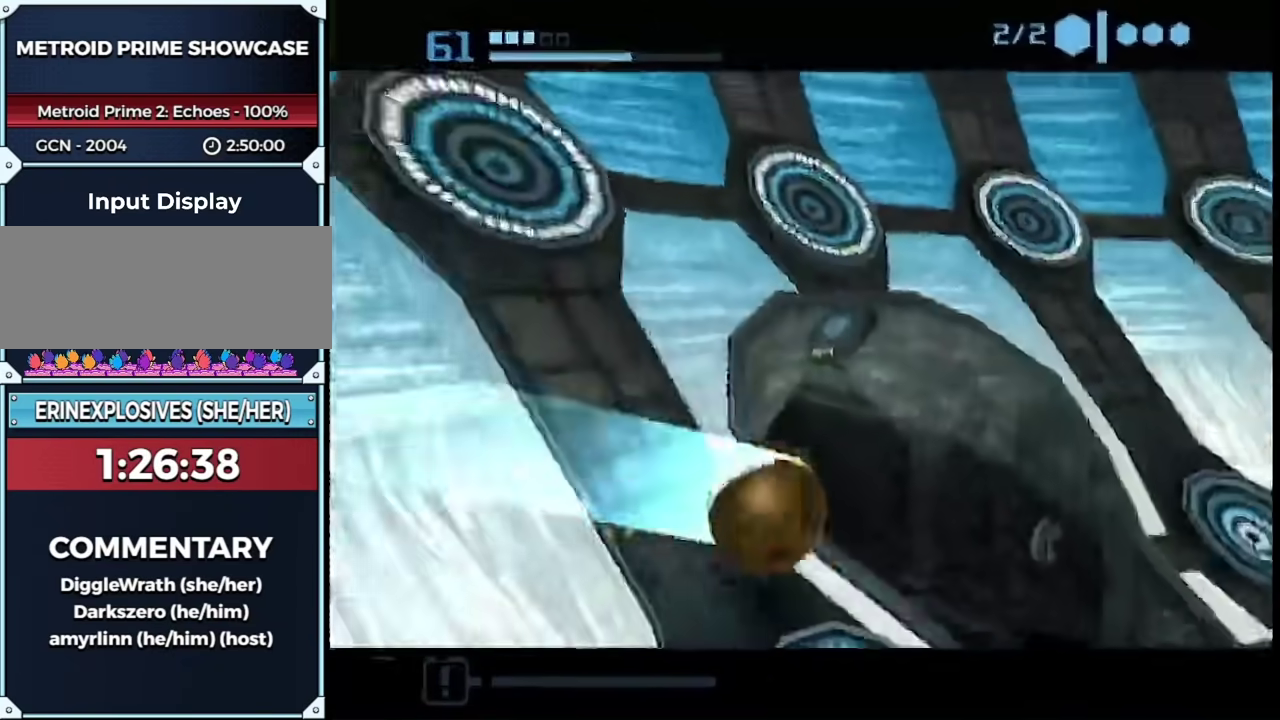
{"buttons": ["B"], "left_stick": "up-left", "right_stick": "center", "events": [[33, "left_stick", "up-left"], [83, "left_stick", "left"], [150, "B", "down"], [500, "left_stick", "up-left"]]}
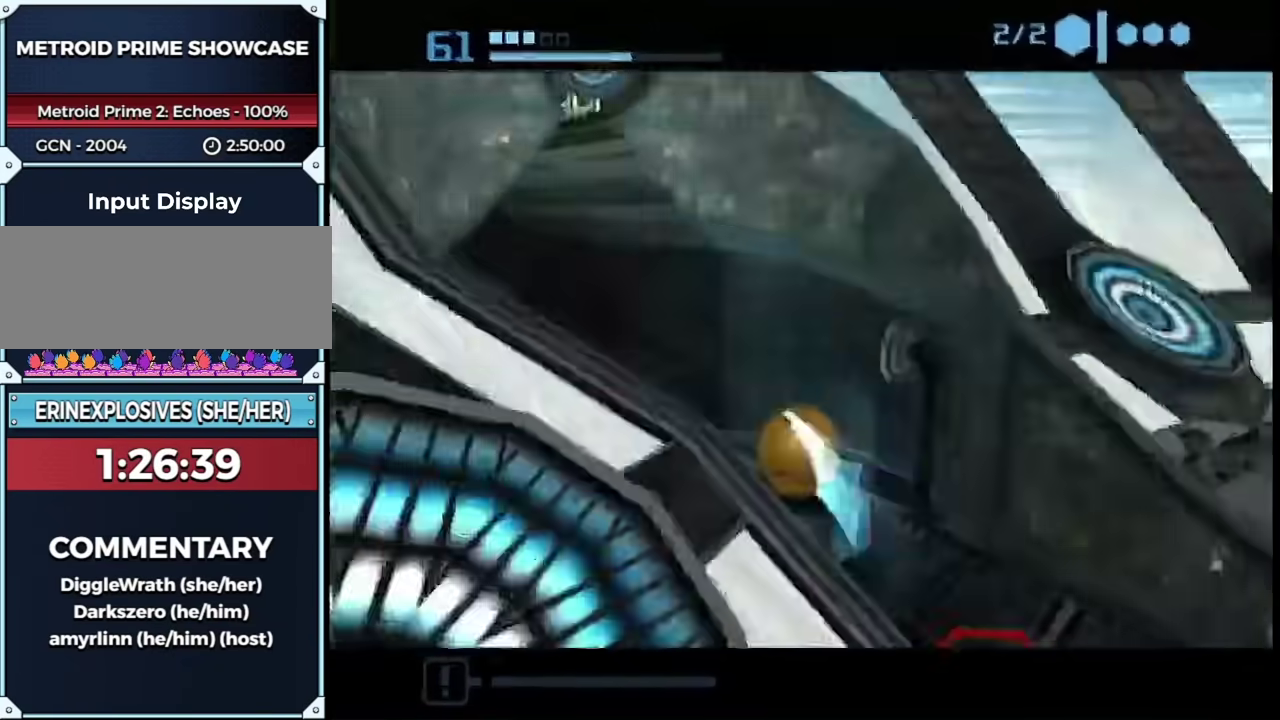
{"buttons": [], "left_stick": "up", "right_stick": "center", "events": [[33, "B", "up"], [100, "left_stick", "up"], [217, "left_stick", "up-left"], [300, "X", "down"], [367, "X", "up"], [367, "left_stick", "up"]]}
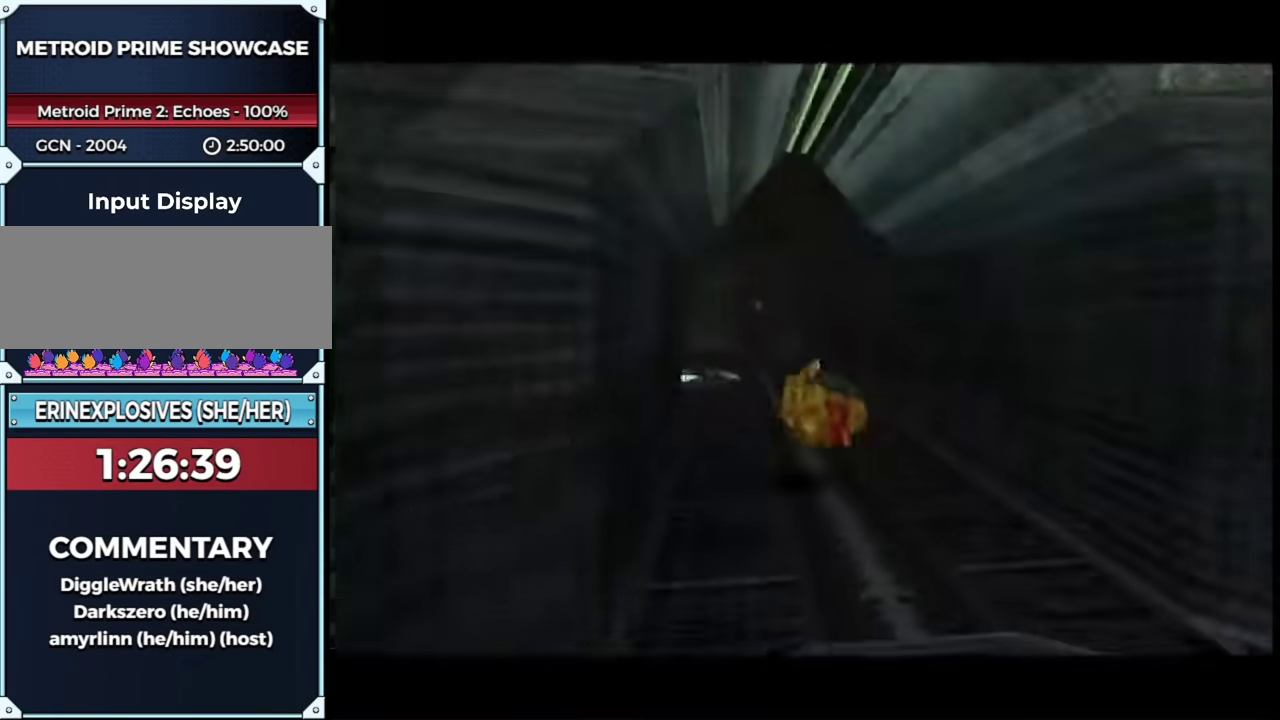
{"buttons": [], "left_stick": "up-right", "right_stick": "center", "events": [[217, "left_stick", "up-right"]]}
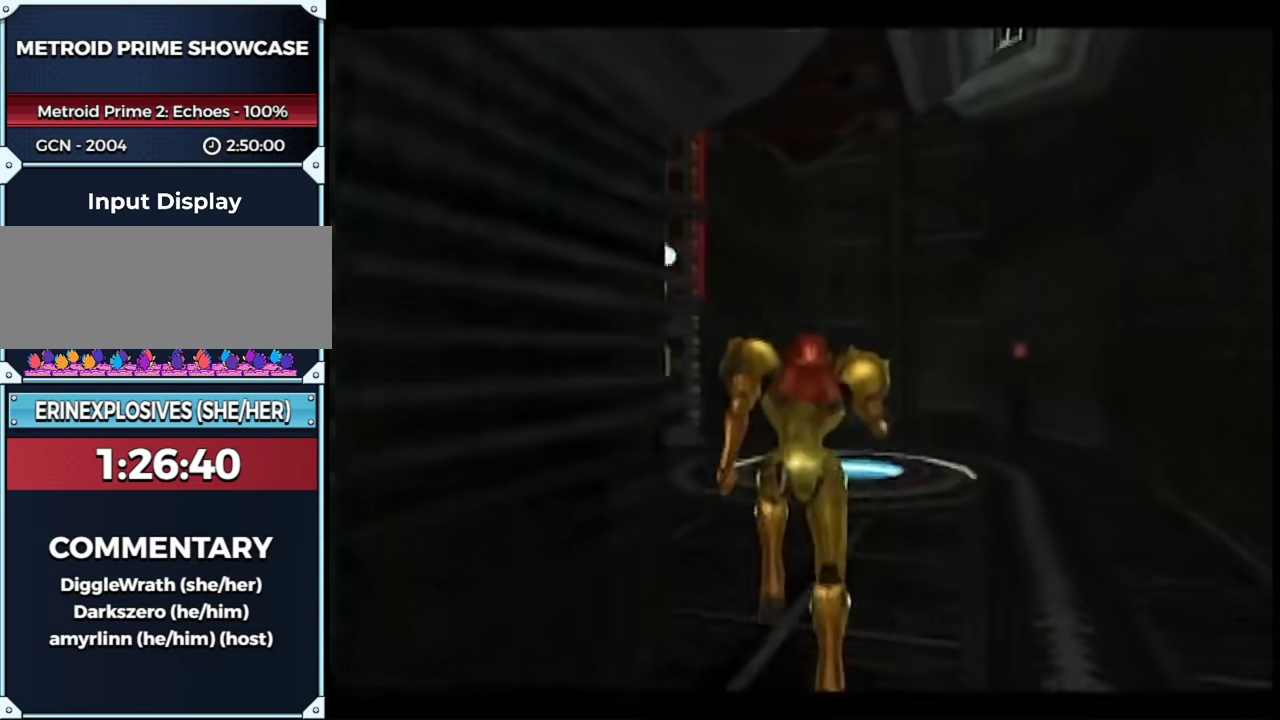
{"buttons": ["L1", "R1", "DPAD_LEFT"], "left_stick": "right", "right_stick": "center", "events": [[283, "left_stick", "right"], [300, "R1", "down"], [333, "L1", "down"], [417, "DPAD_LEFT", "down"]]}
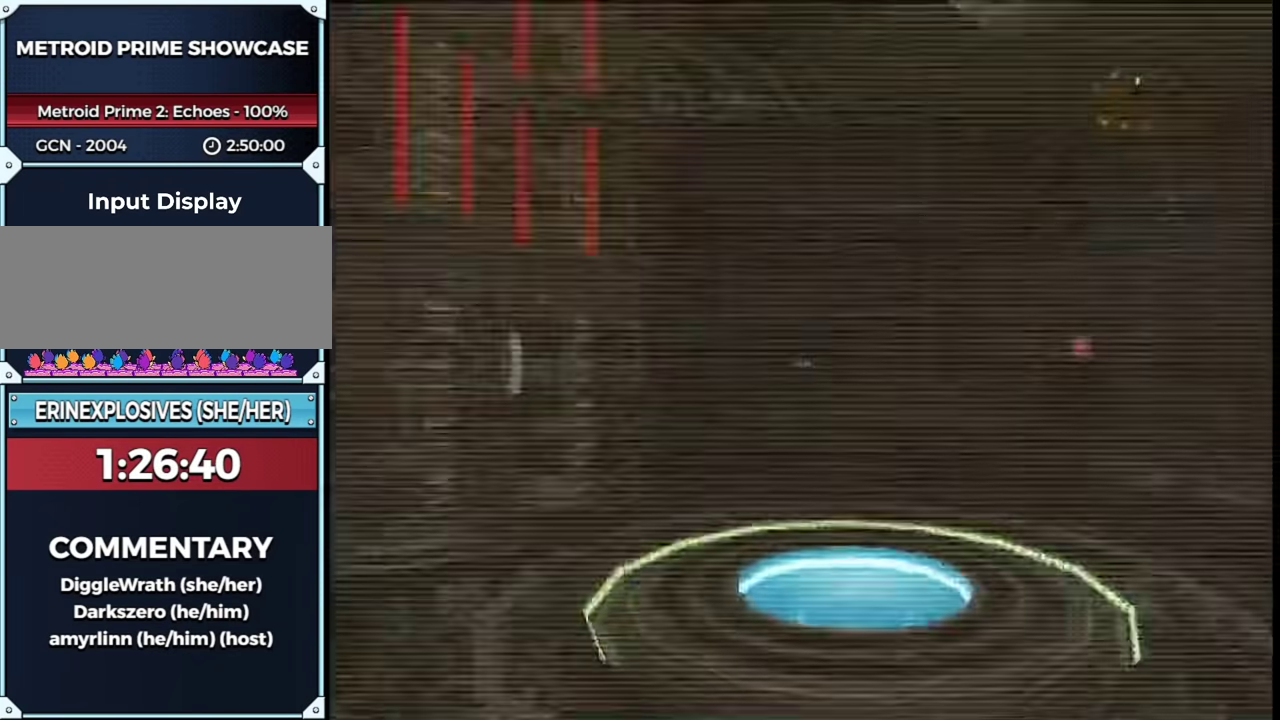
{"buttons": ["B", "L1"], "left_stick": "up", "right_stick": "center", "events": [[67, "DPAD_LEFT", "up"], [67, "R1", "up"], [183, "left_stick", "up"], [250, "left_stick", "up-left"], [333, "left_stick", "up"], [500, "B", "down"]]}
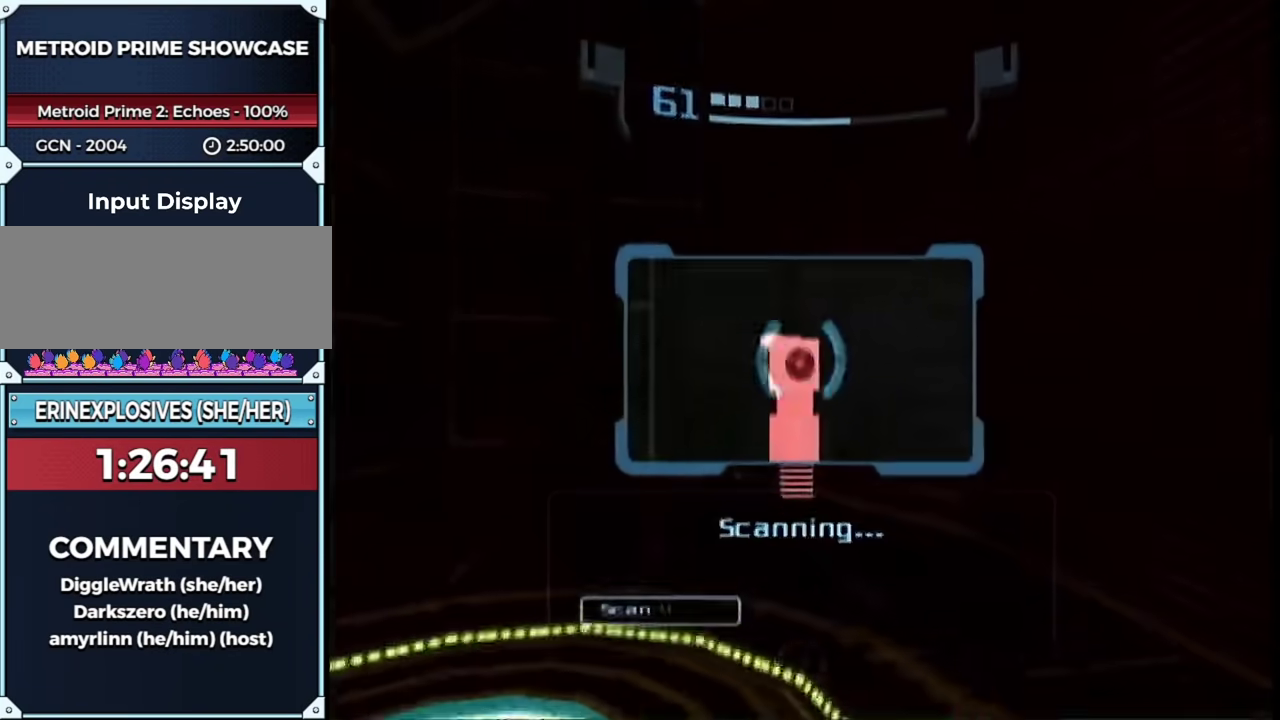
{"buttons": ["L1"], "left_stick": "up-left", "right_stick": "center", "events": [[100, "B", "up"], [100, "left_stick", "left"], [217, "left_stick", "up-left"]]}